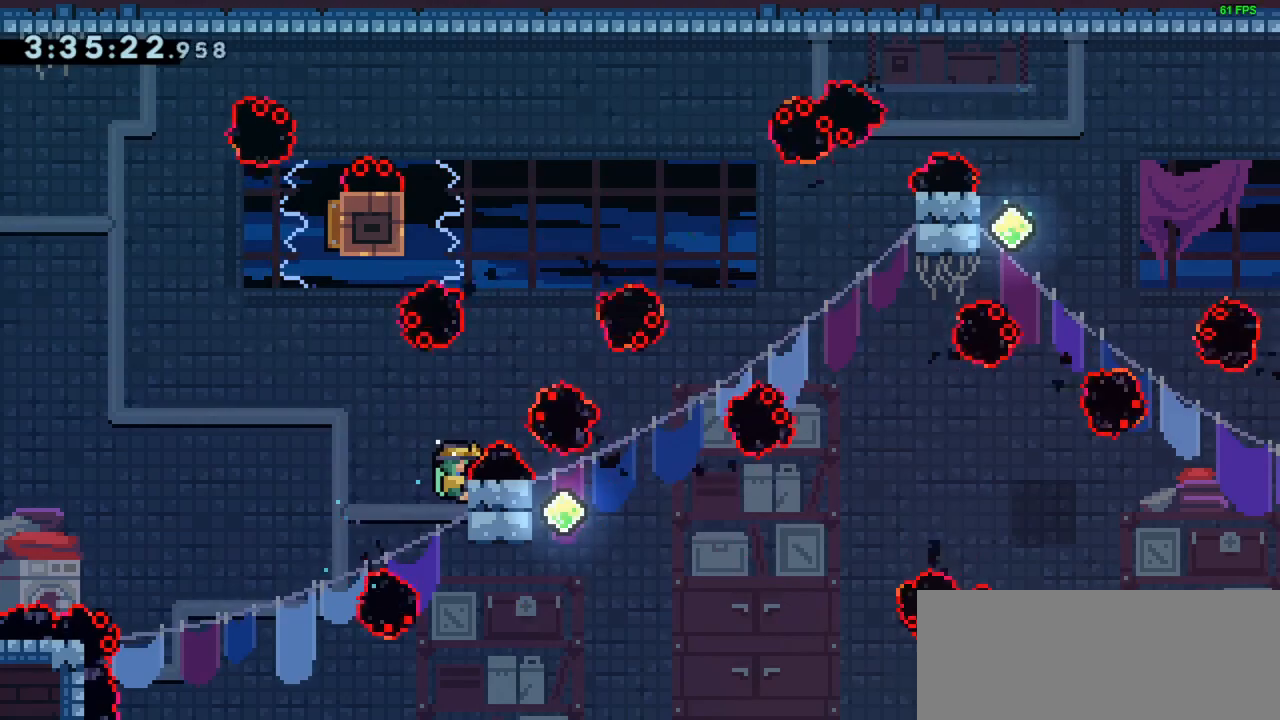
Gameplay with keyboard; each line is a JSON object with the keys held at the frame after it. "events" lists presses ("down") and releases ("up") of "dash", "demo", "down", "grab", "jump", "left", "right" and "up" between this image and that frame as [ms after this image, input, new state], when the widget could be followed in between. No other keys are recorded. Mouse input is not recorded. Key names are as the overlay labels them; some are game actions (e.g. jump) rather than physical keys.
{"keys": ["grab", "jump", "right", "up"], "events": [[433, "jump", "down"]]}
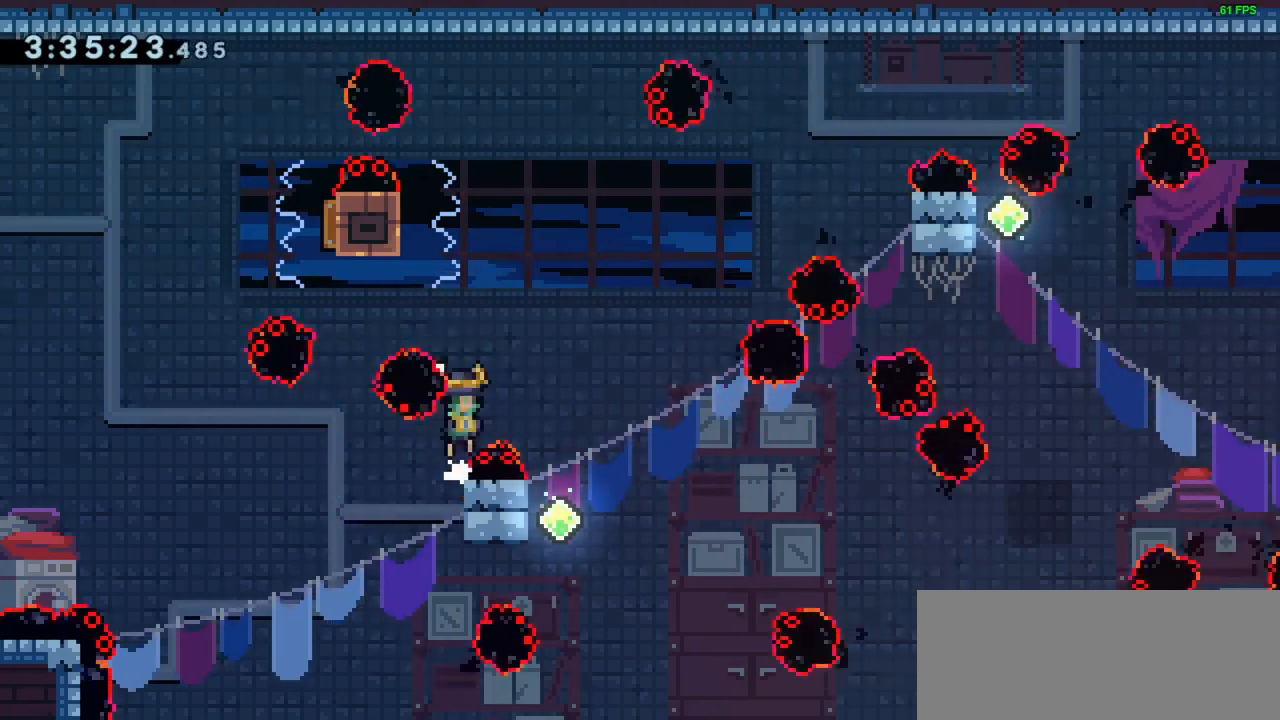
{"keys": ["grab", "left"], "events": [[183, "jump", "up"], [267, "right", "up"], [267, "up", "up"], [417, "left", "down"]]}
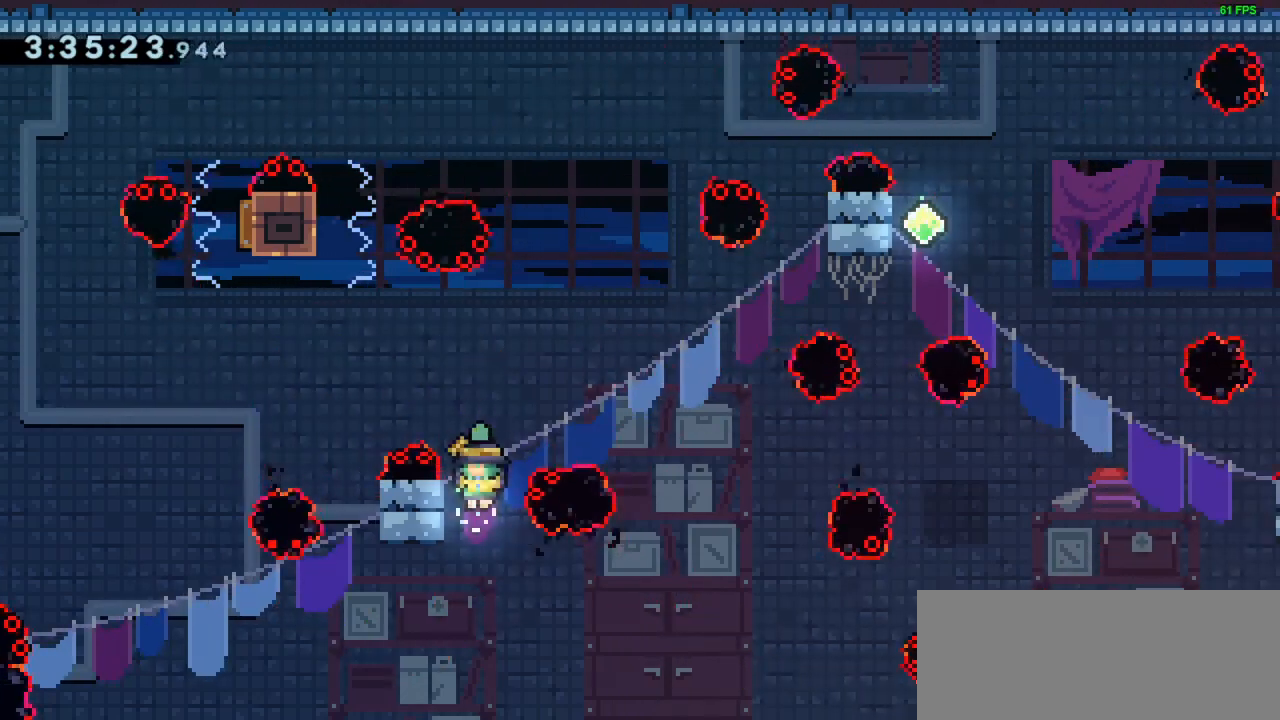
{"keys": ["grab", "up"], "events": [[183, "left", "up"], [183, "up", "down"]]}
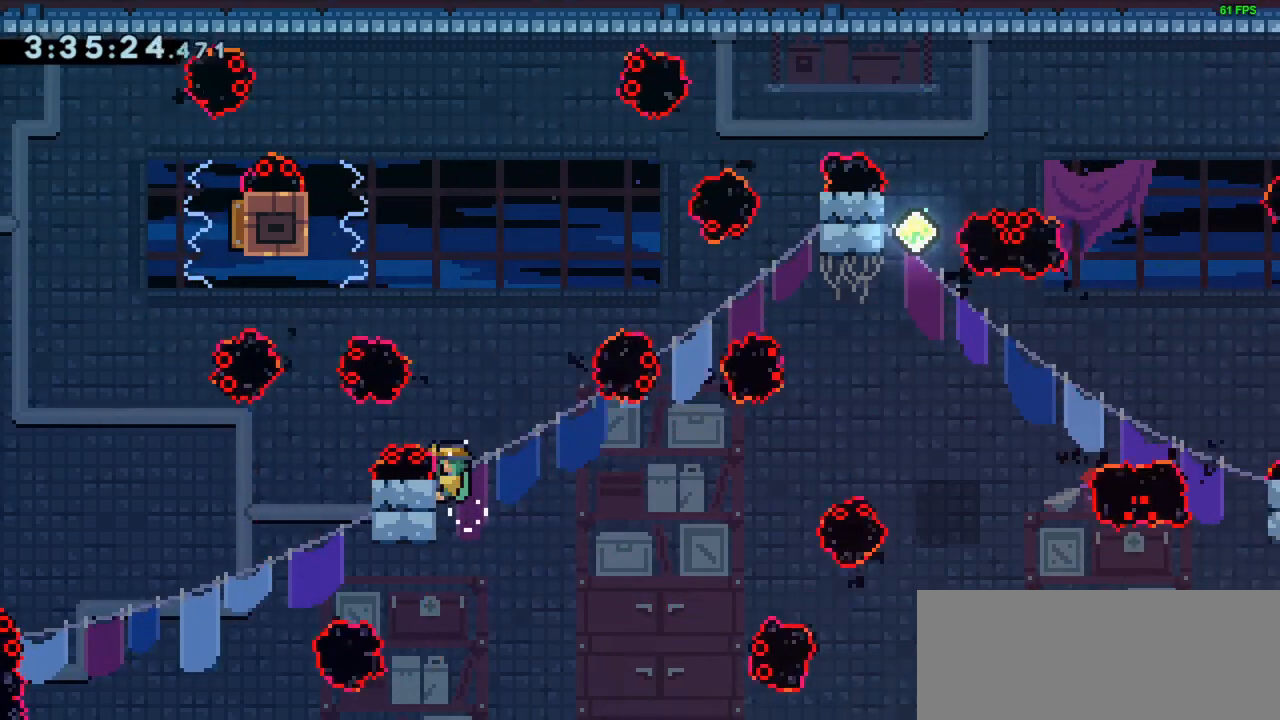
{"keys": ["grab", "right", "up"], "events": [[17, "right", "down"]]}
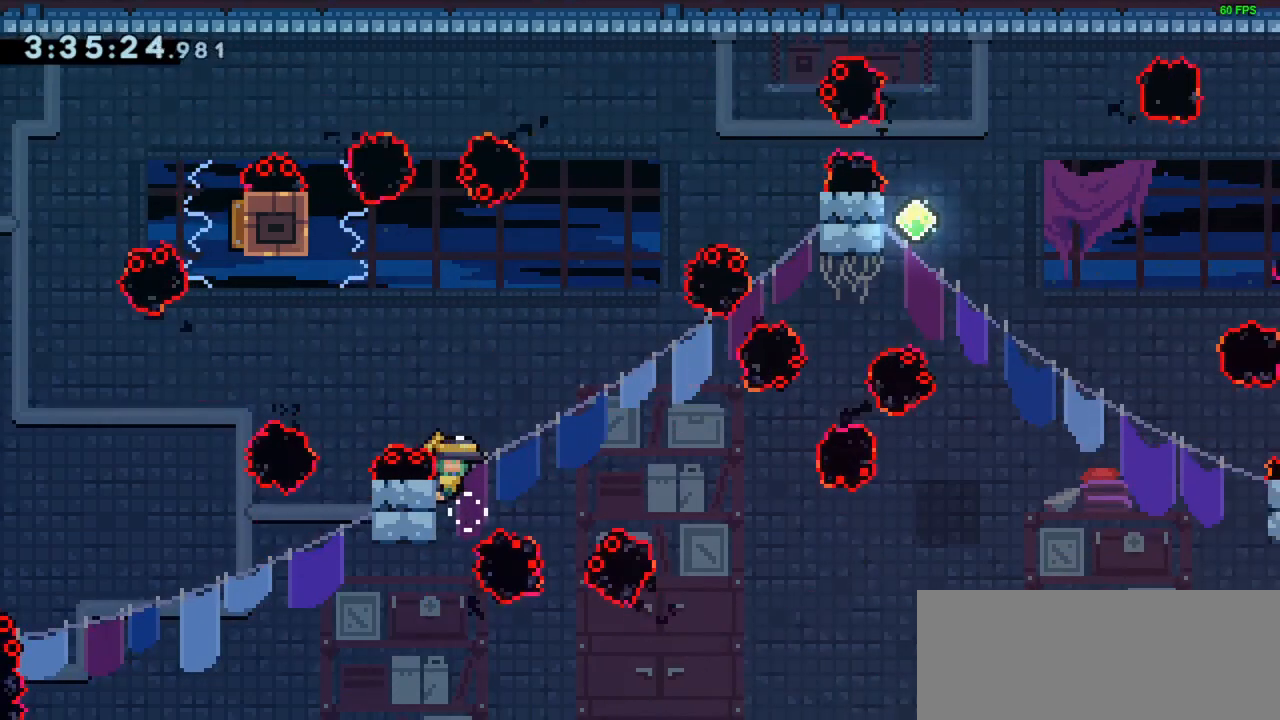
{"keys": ["grab", "right", "up"], "events": []}
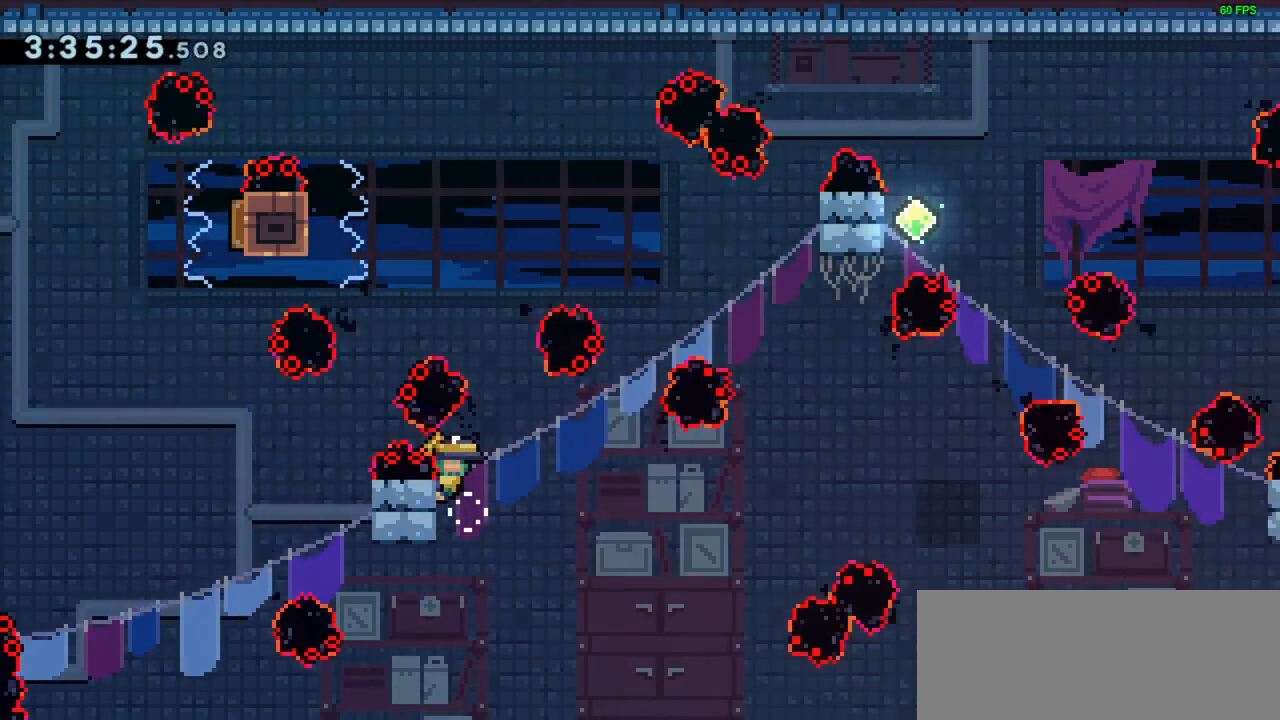
{"keys": ["jump", "right", "up"], "events": [[333, "jump", "down"], [383, "grab", "up"]]}
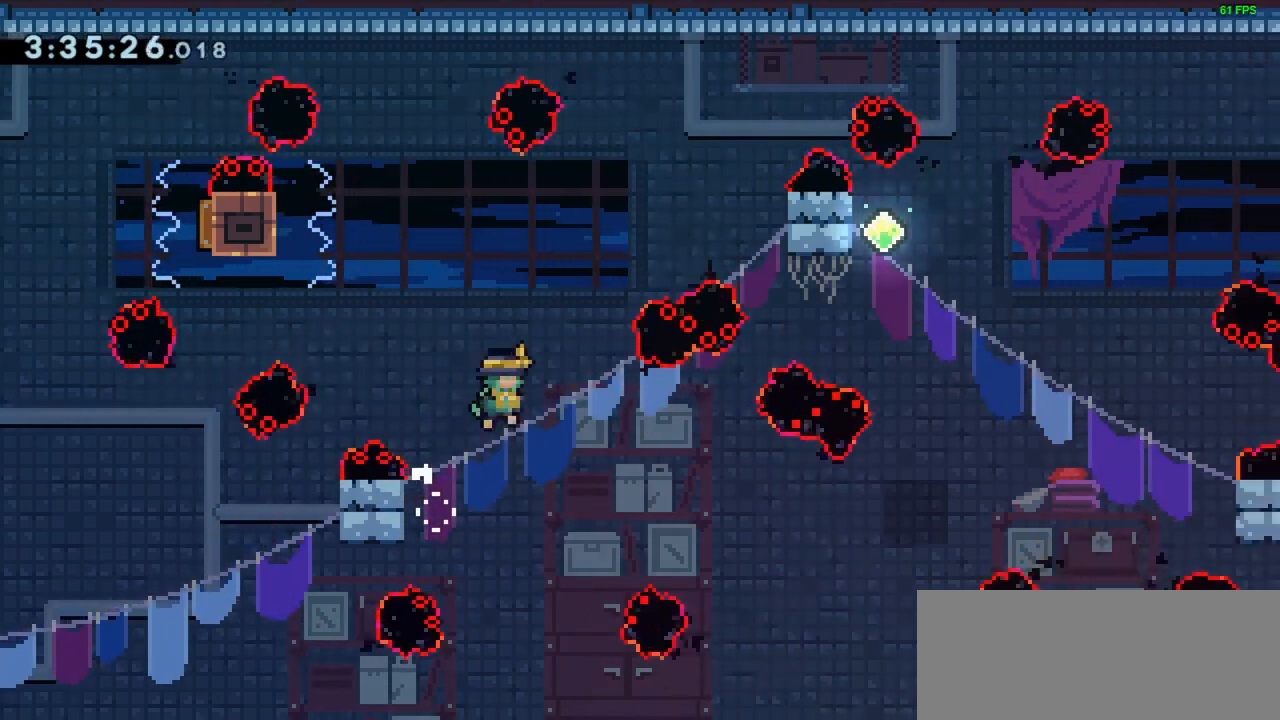
{"keys": ["right", "up"], "events": [[300, "dash", "down"], [300, "jump", "up"], [483, "dash", "up"]]}
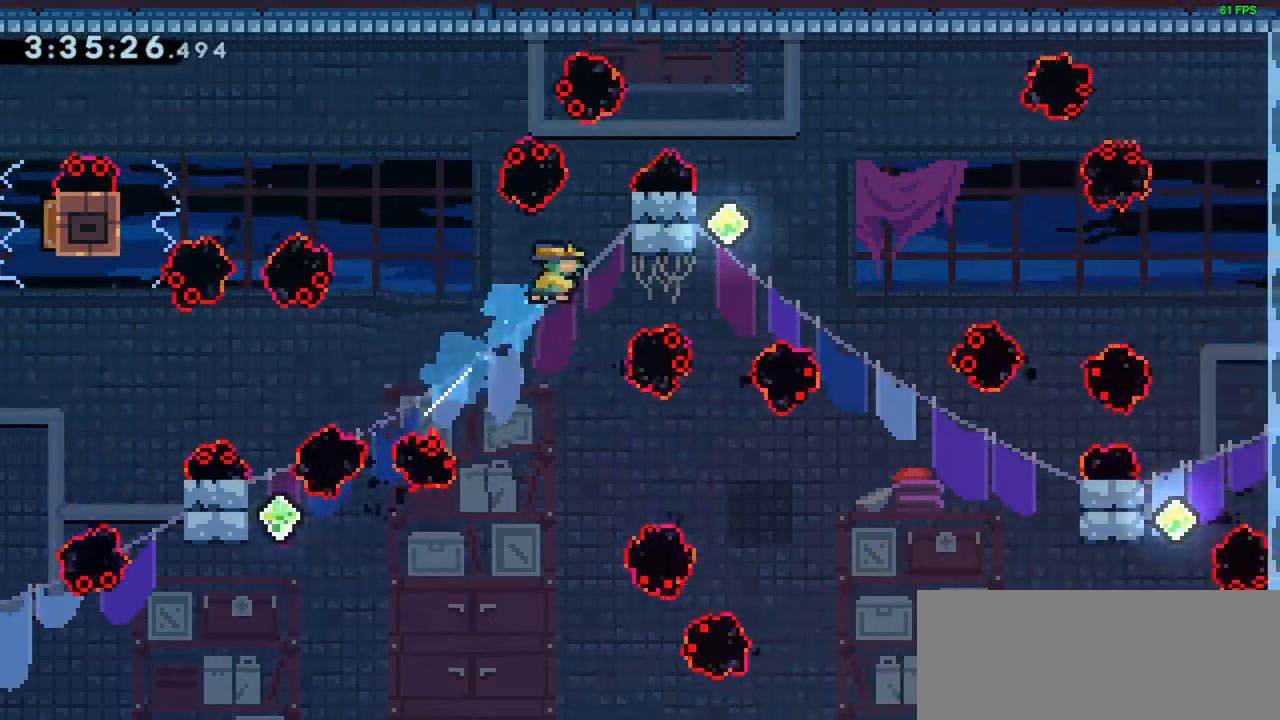
{"keys": ["grab", "up"], "events": [[117, "grab", "down"], [317, "right", "up"]]}
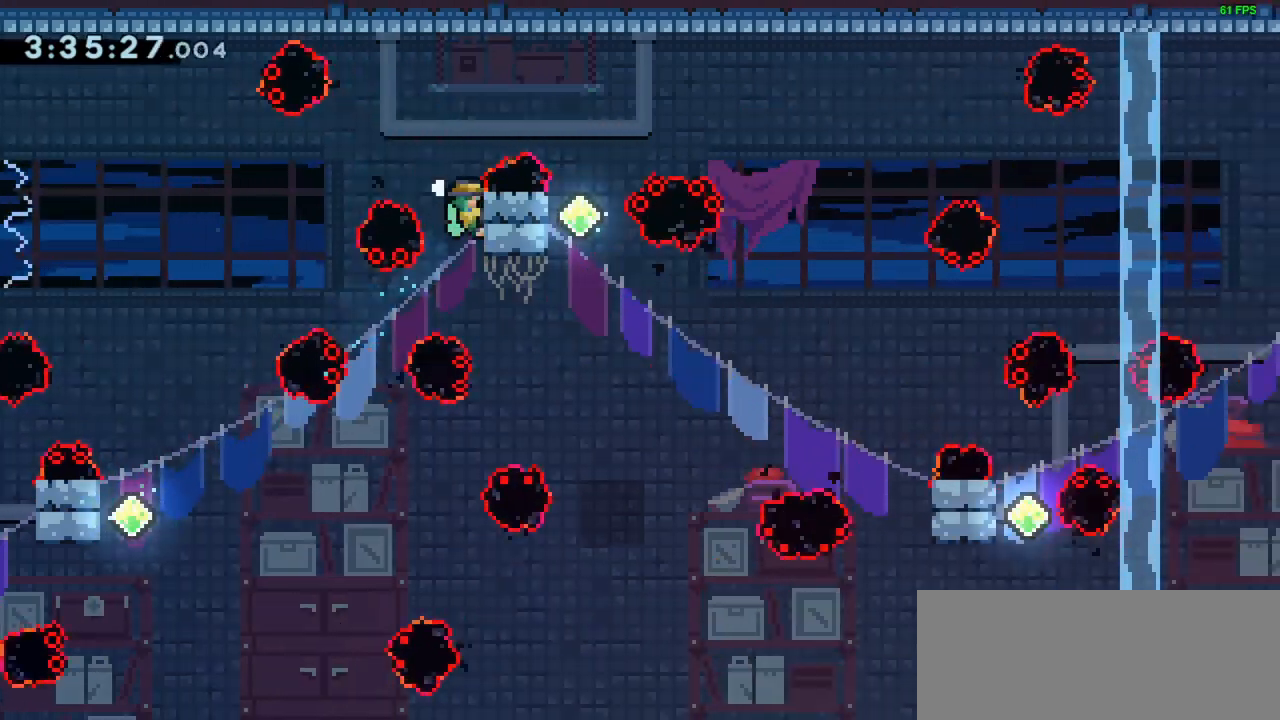
{"keys": ["grab", "right", "up"], "events": [[50, "right", "down"]]}
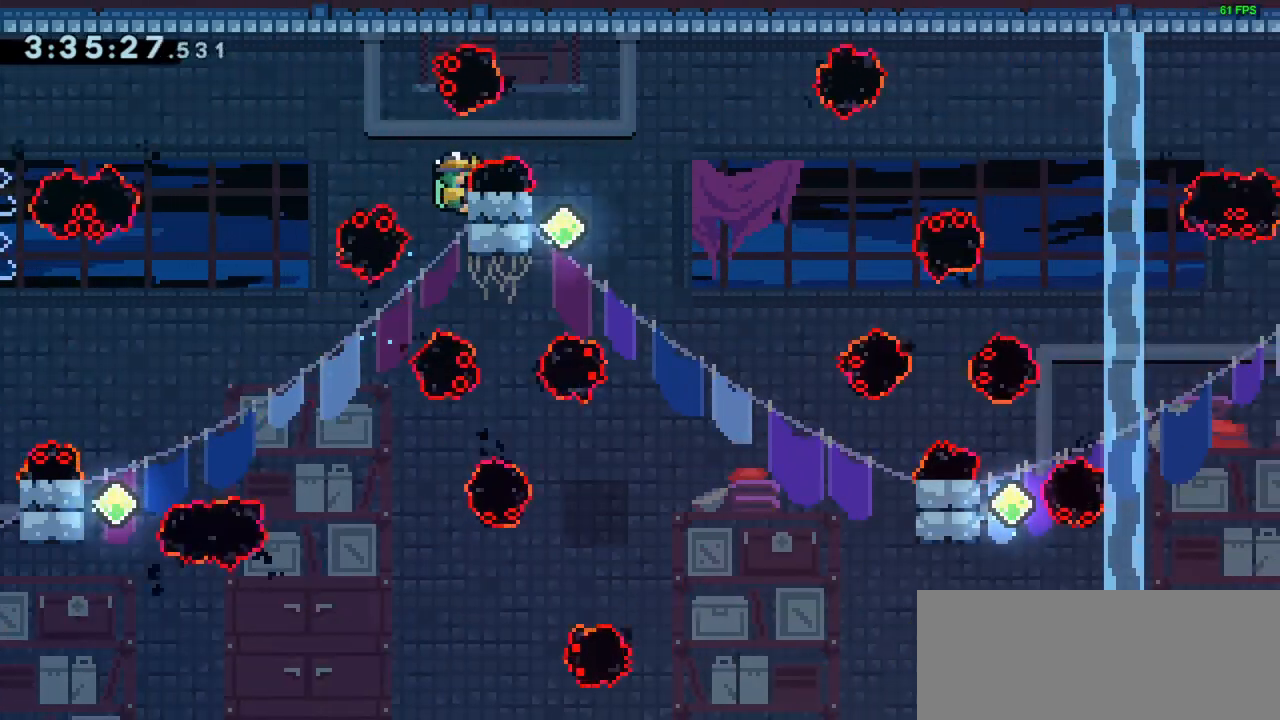
{"keys": ["grab", "right", "up"], "events": []}
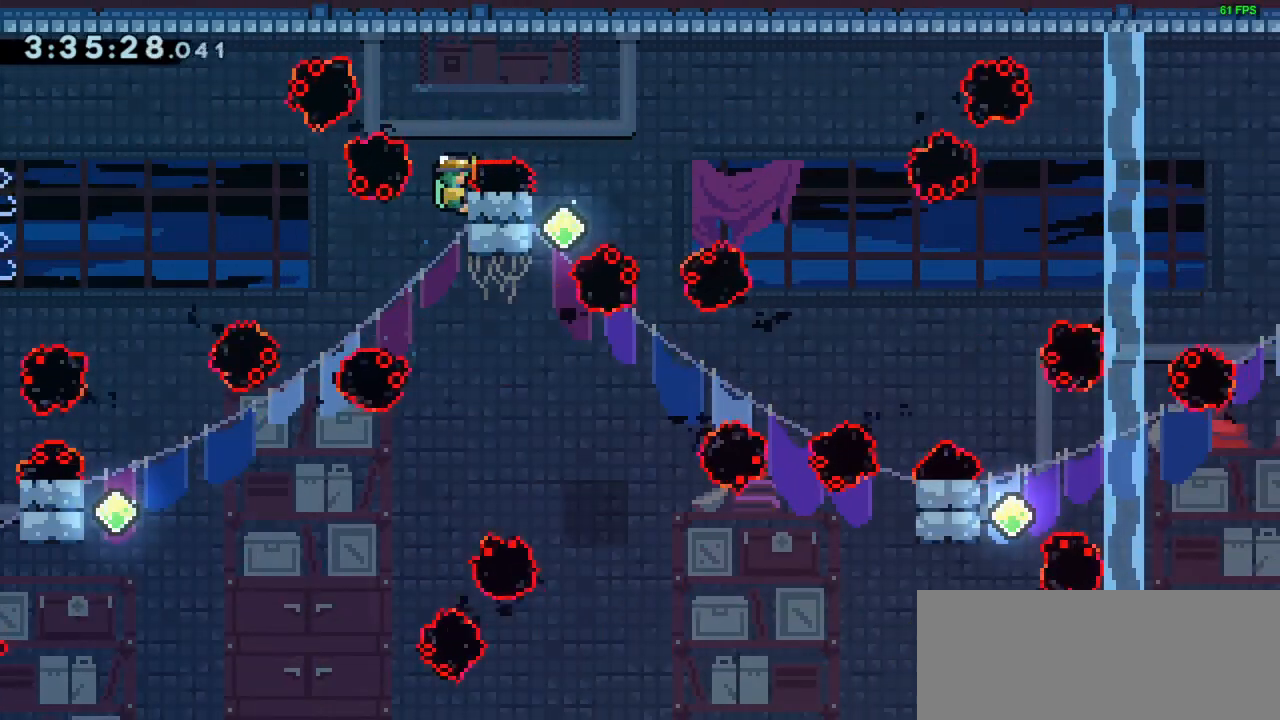
{"keys": ["grab", "right", "up"], "events": []}
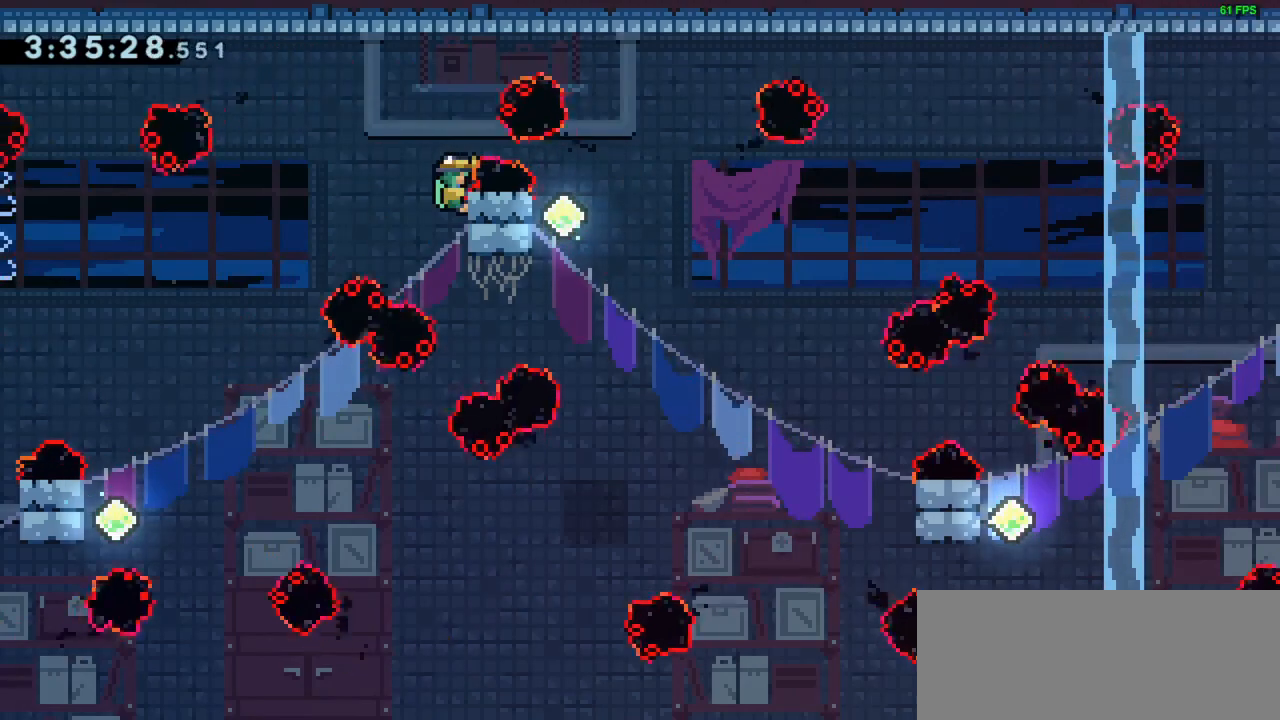
{"keys": ["grab", "jump", "right", "up"], "events": [[333, "jump", "down"]]}
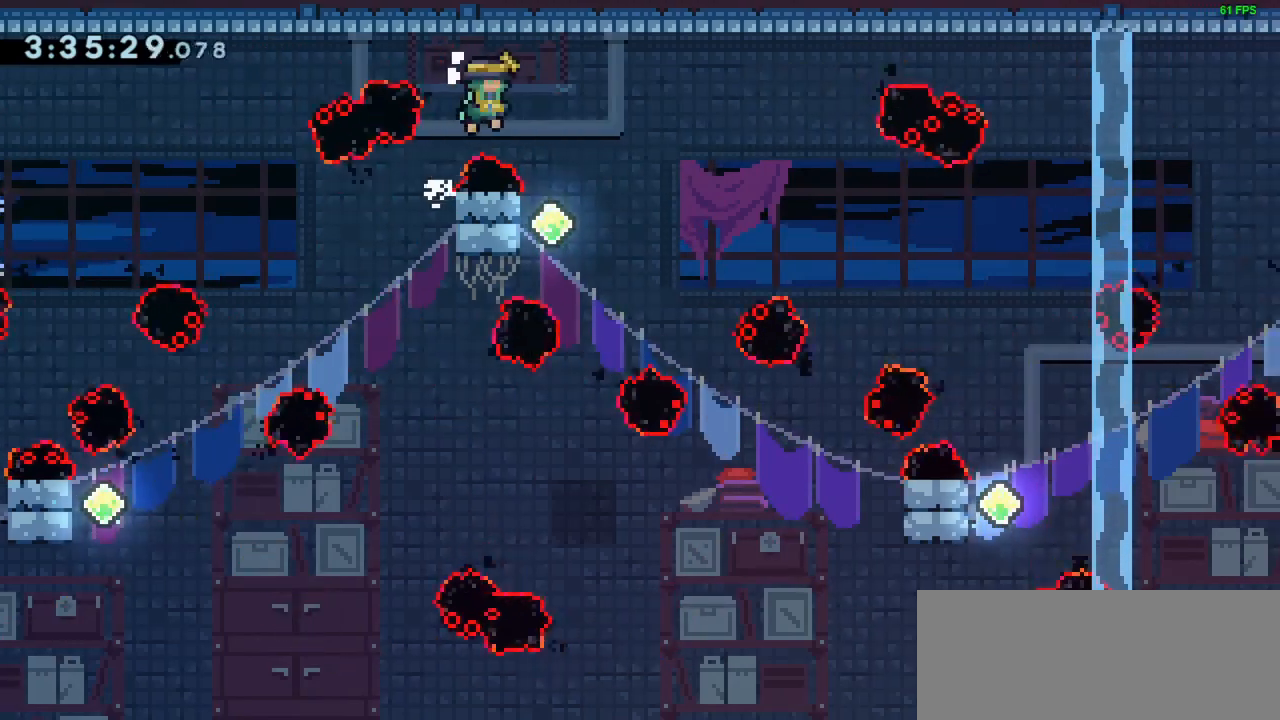
{"keys": ["grab", "left"], "events": [[67, "jump", "up"], [150, "right", "up"], [150, "up", "up"], [250, "left", "down"]]}
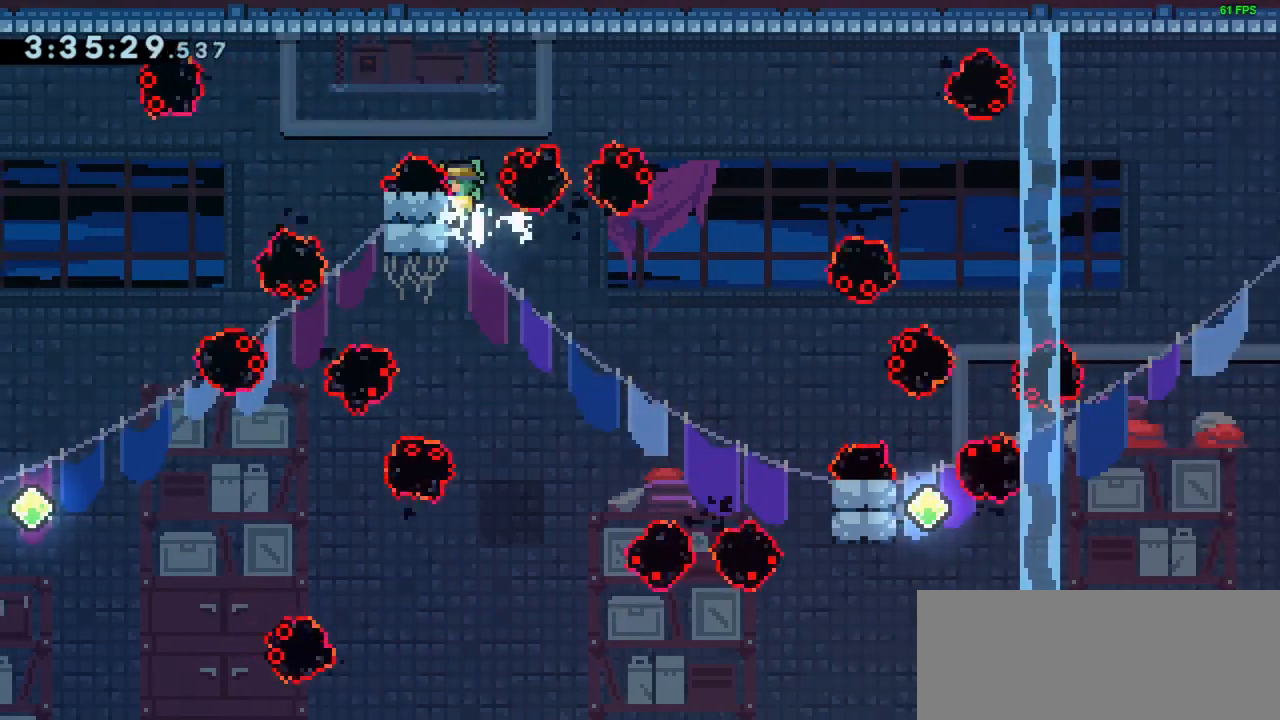
{"keys": ["down", "grab"], "events": [[83, "left", "up"], [217, "down", "down"], [317, "down", "up"], [500, "down", "down"]]}
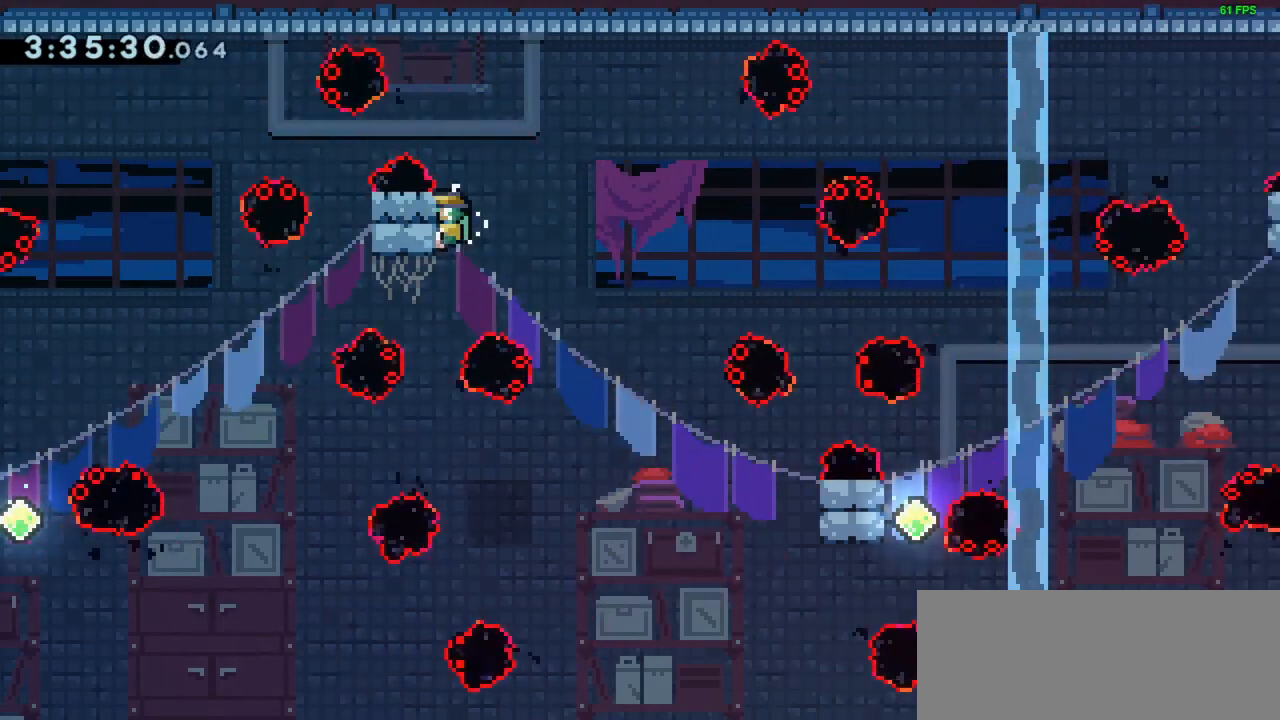
{"keys": ["grab", "right"], "events": [[83, "down", "up"], [317, "right", "down"]]}
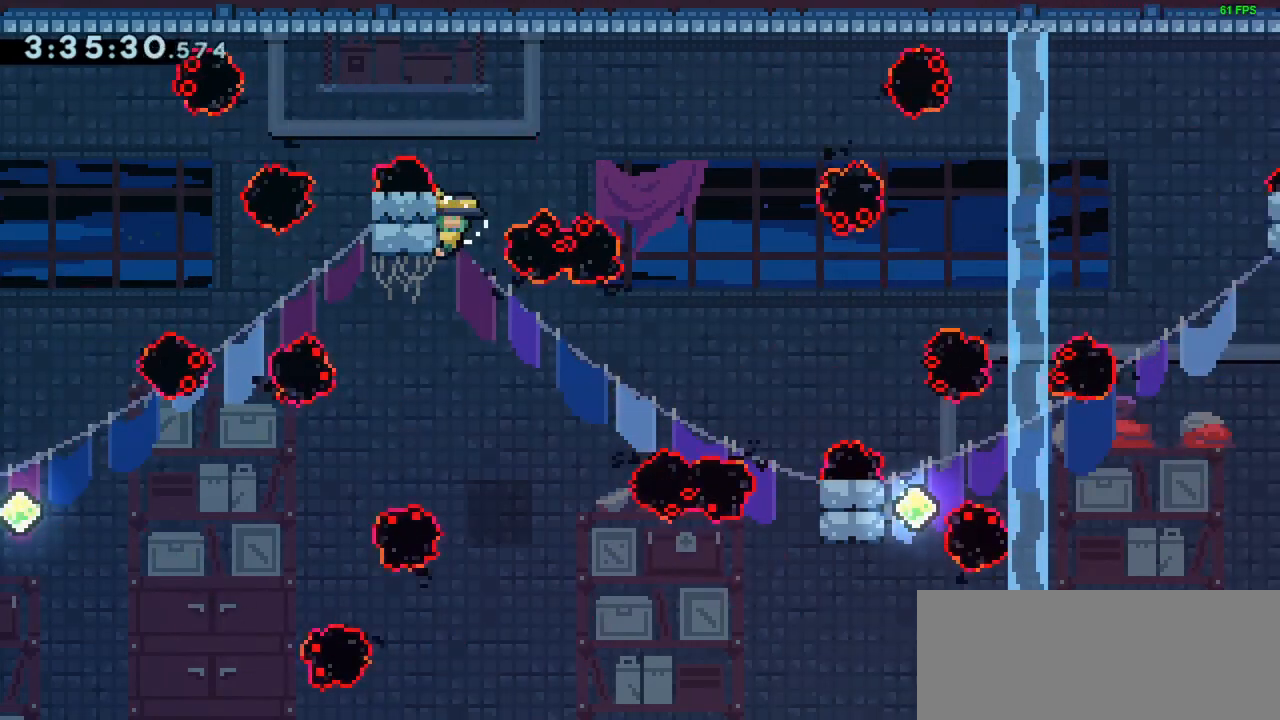
{"keys": ["jump", "right"], "events": [[383, "jump", "down"], [433, "grab", "up"]]}
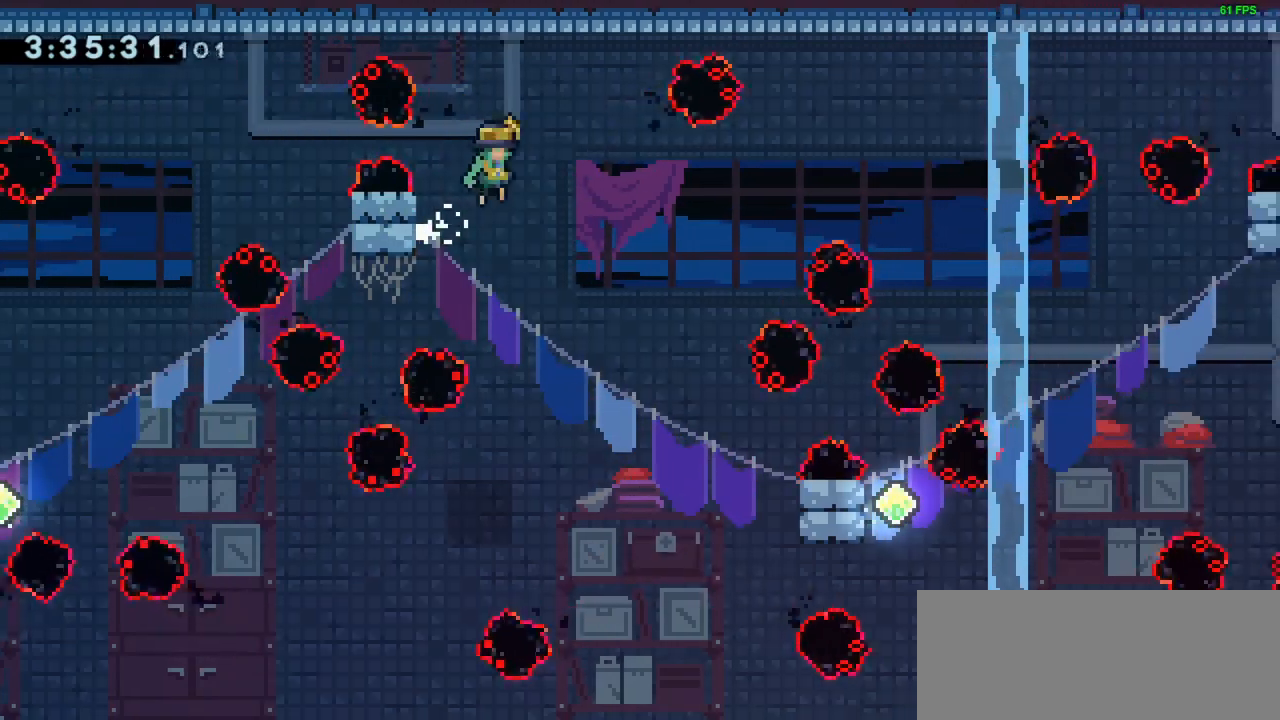
{"keys": ["jump"], "events": [[450, "right", "up"]]}
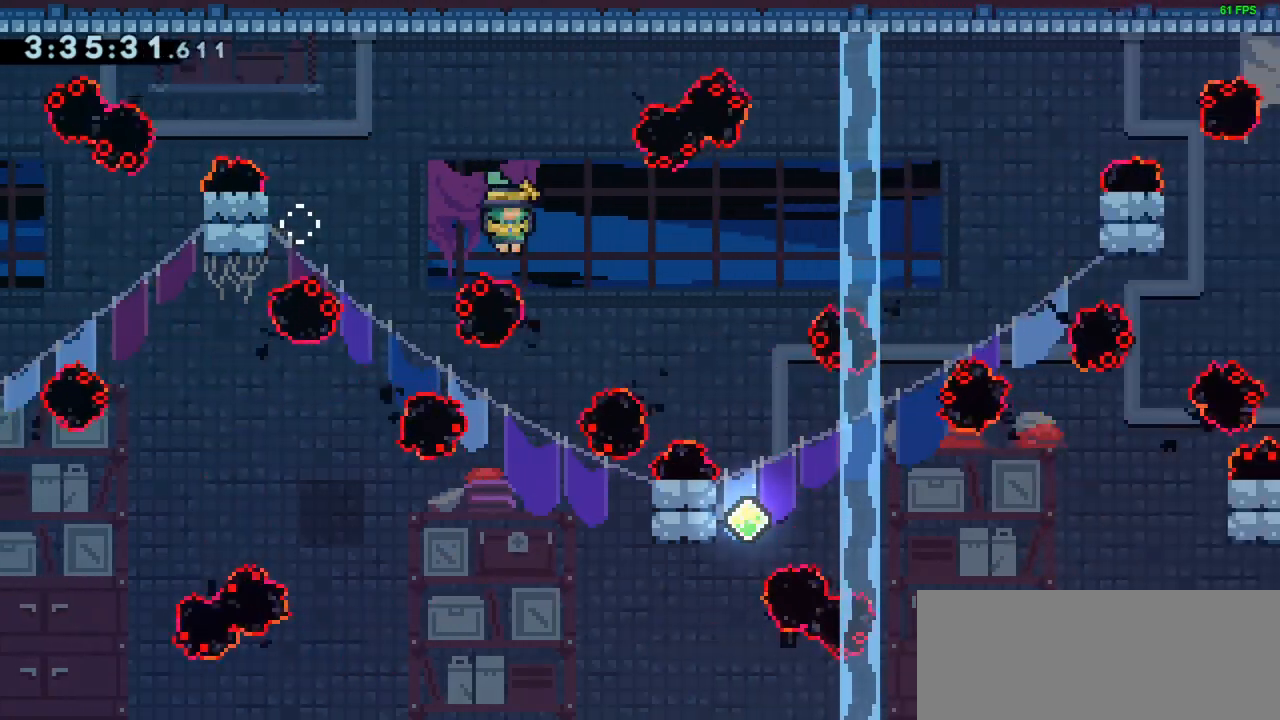
{"keys": ["grab", "right"], "events": [[100, "right", "down"], [283, "jump", "up"], [333, "right", "up"], [383, "right", "down"], [433, "grab", "down"]]}
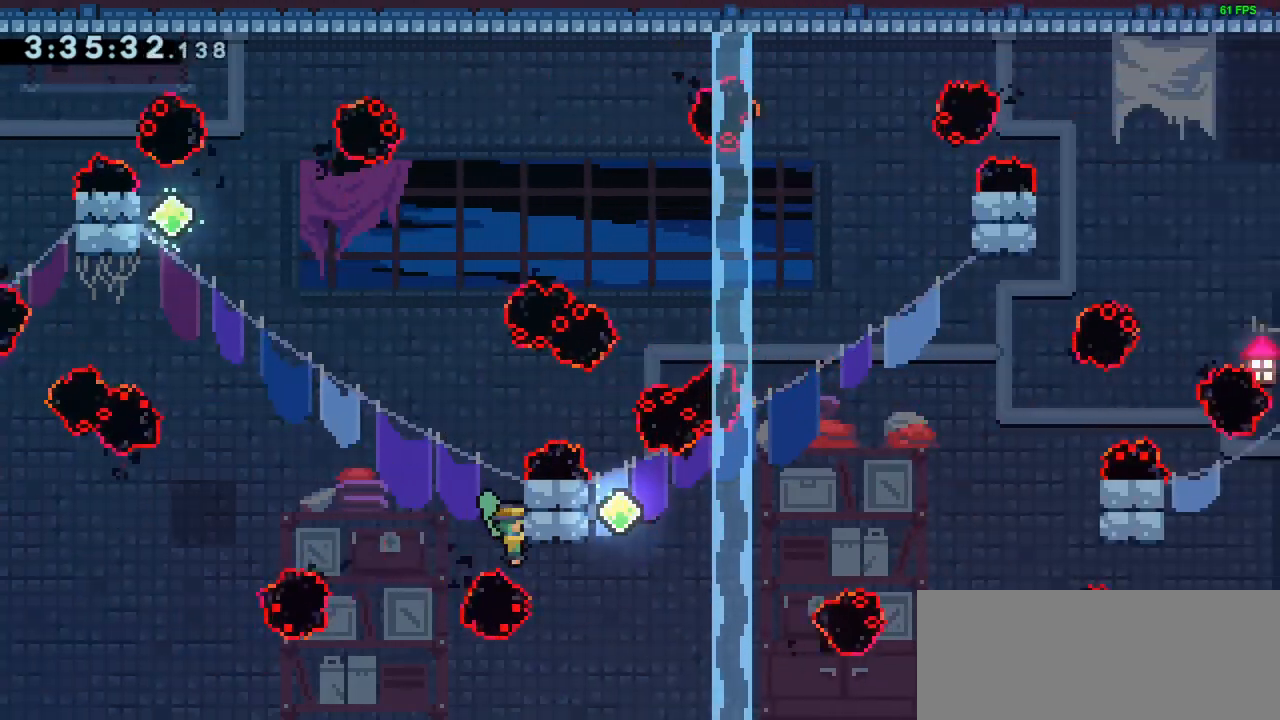
{"keys": ["grab"], "events": [[200, "right", "up"]]}
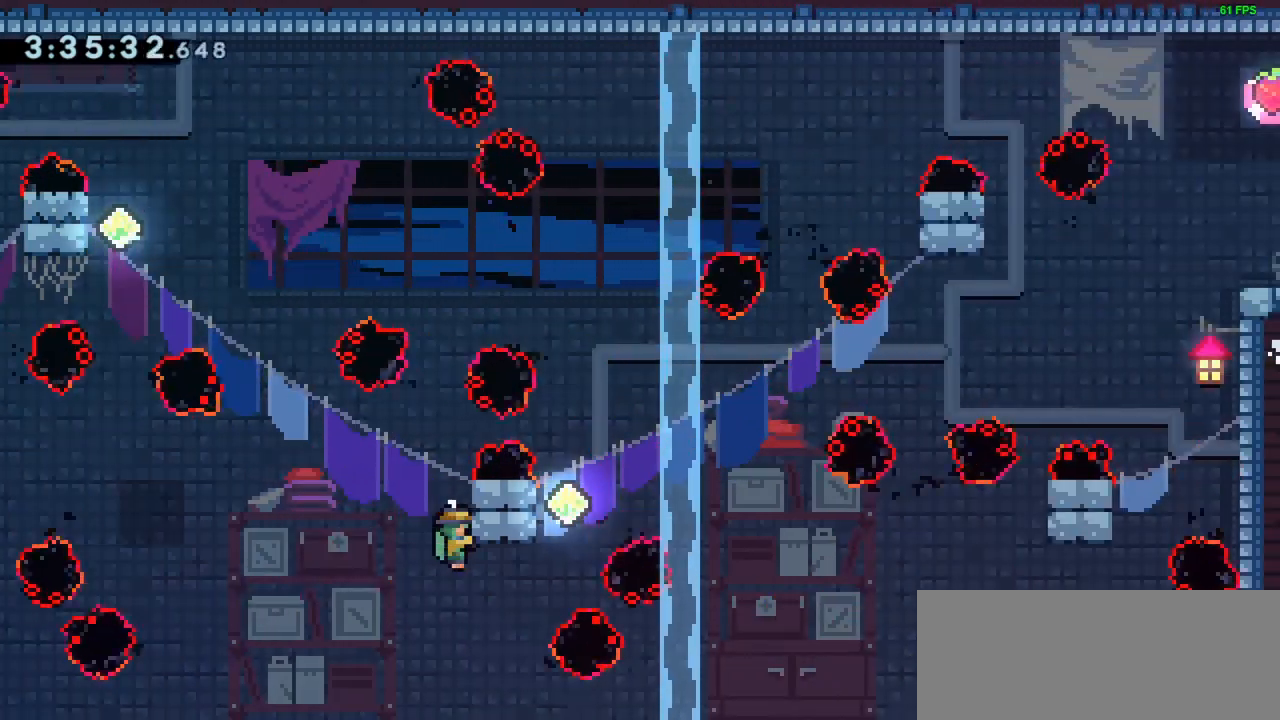
{"keys": ["grab", "up"], "events": [[500, "up", "down"]]}
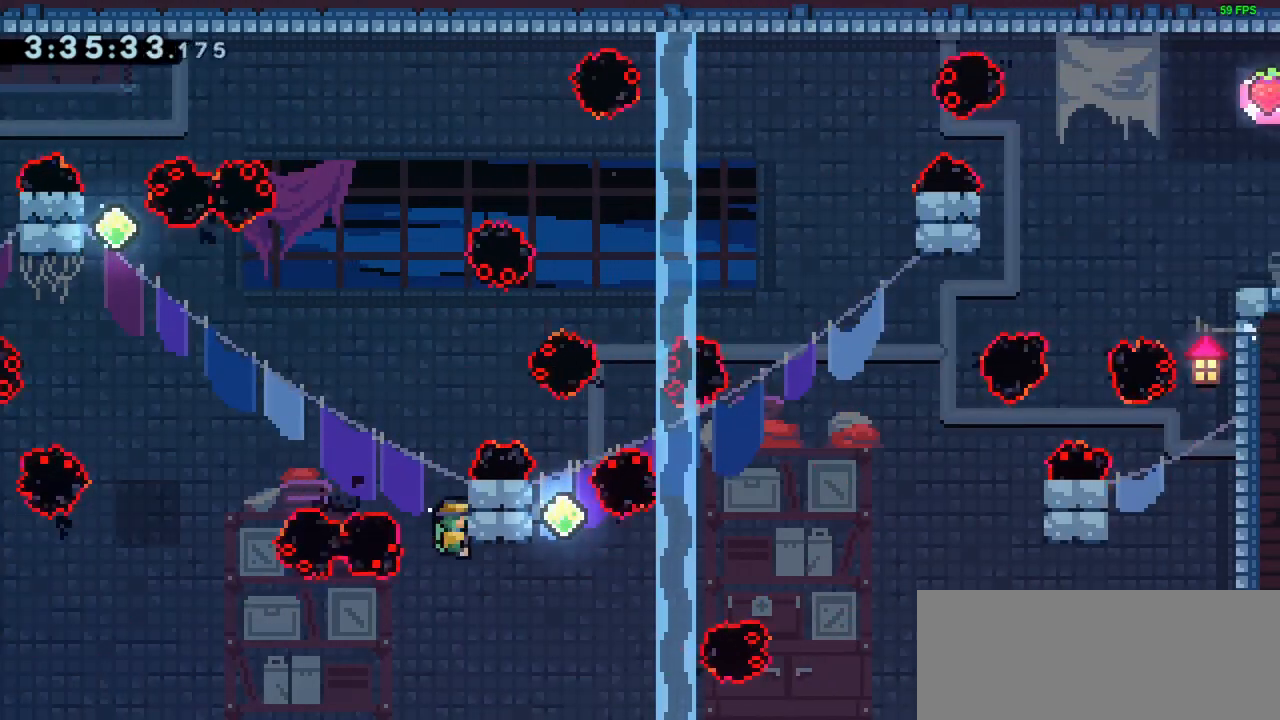
{"keys": ["grab"], "events": [[100, "up", "up"], [367, "down", "down"], [467, "down", "up"]]}
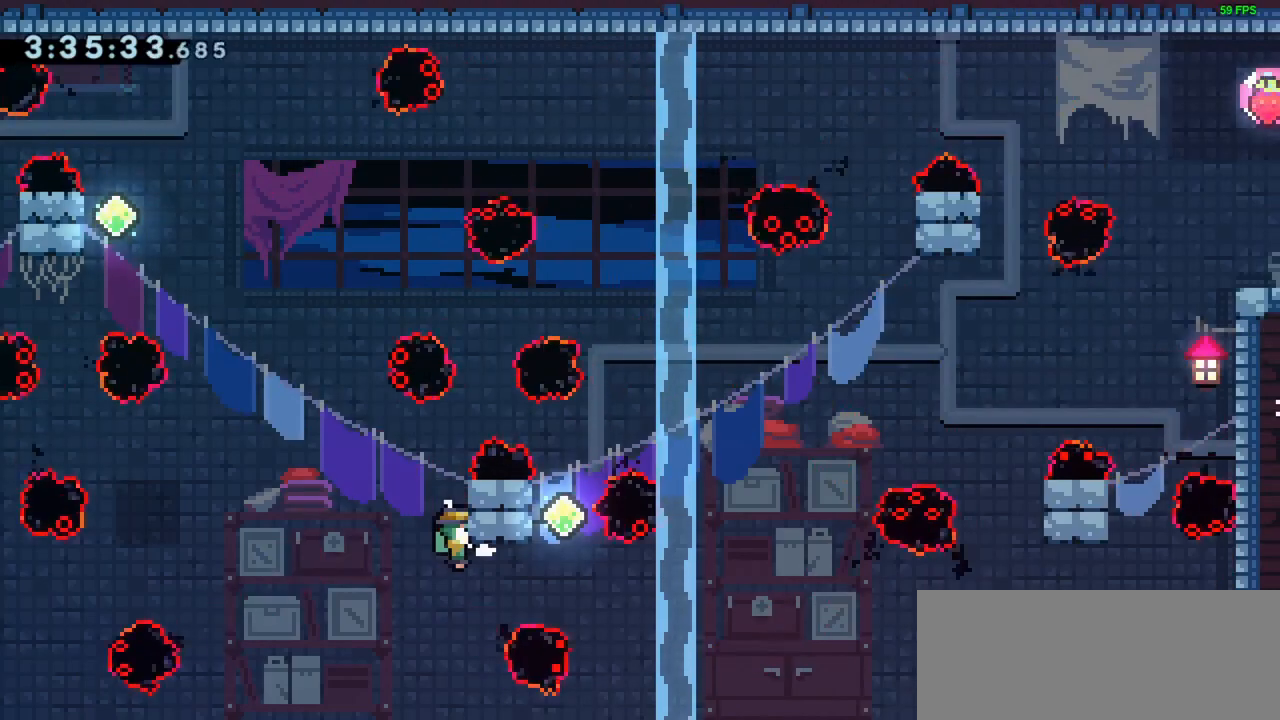
{"keys": ["right"], "events": [[200, "grab", "up"], [250, "right", "down"]]}
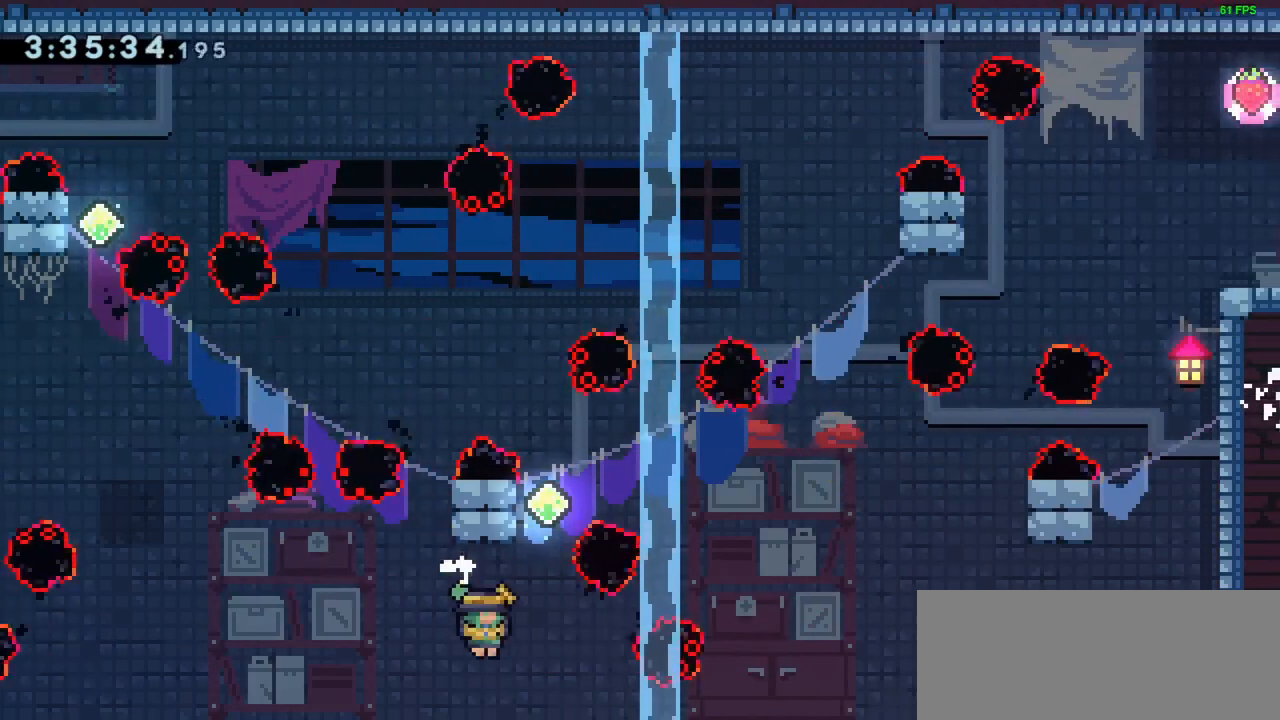
{"keys": ["left", "up"], "events": [[117, "dash", "down"], [117, "right", "up"], [117, "up", "down"], [317, "dash", "up"], [450, "left", "down"]]}
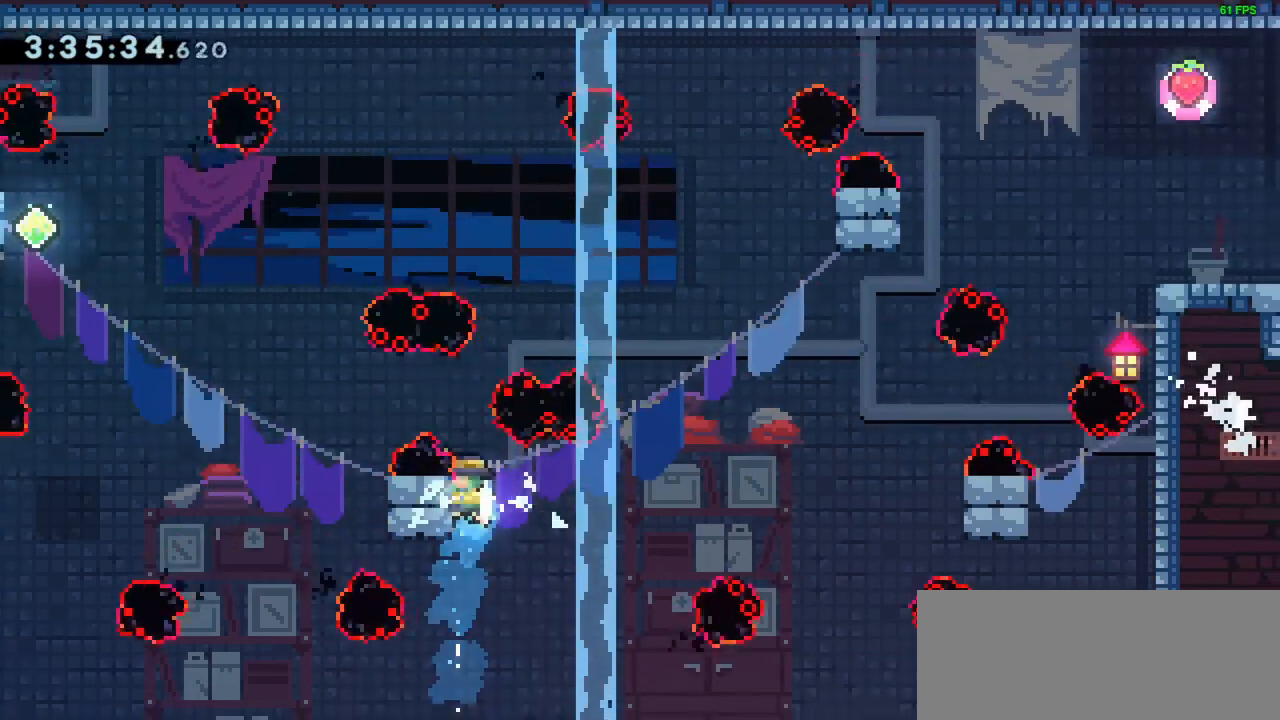
{"keys": ["grab"], "events": [[50, "grab", "down"], [100, "up", "up"], [133, "left", "up"], [417, "down", "down"], [467, "down", "up"]]}
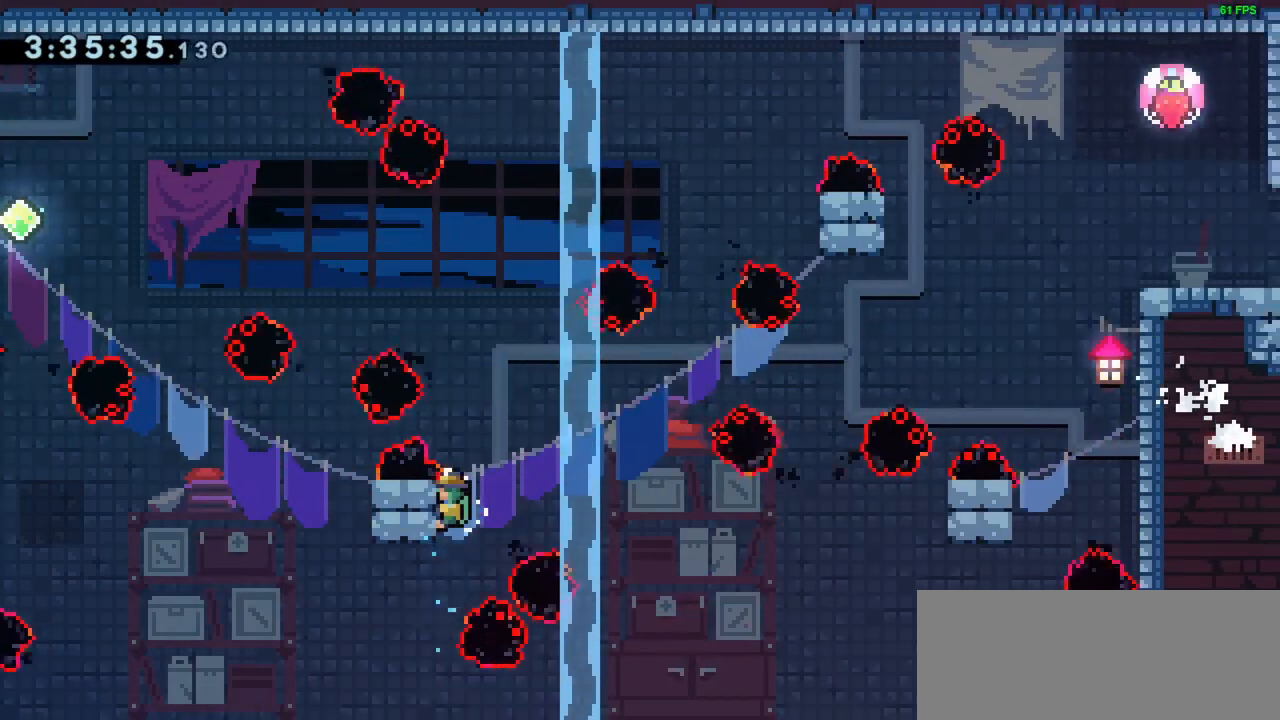
{"keys": ["grab", "right"], "events": [[200, "up", "down"], [300, "up", "up"], [433, "right", "down"]]}
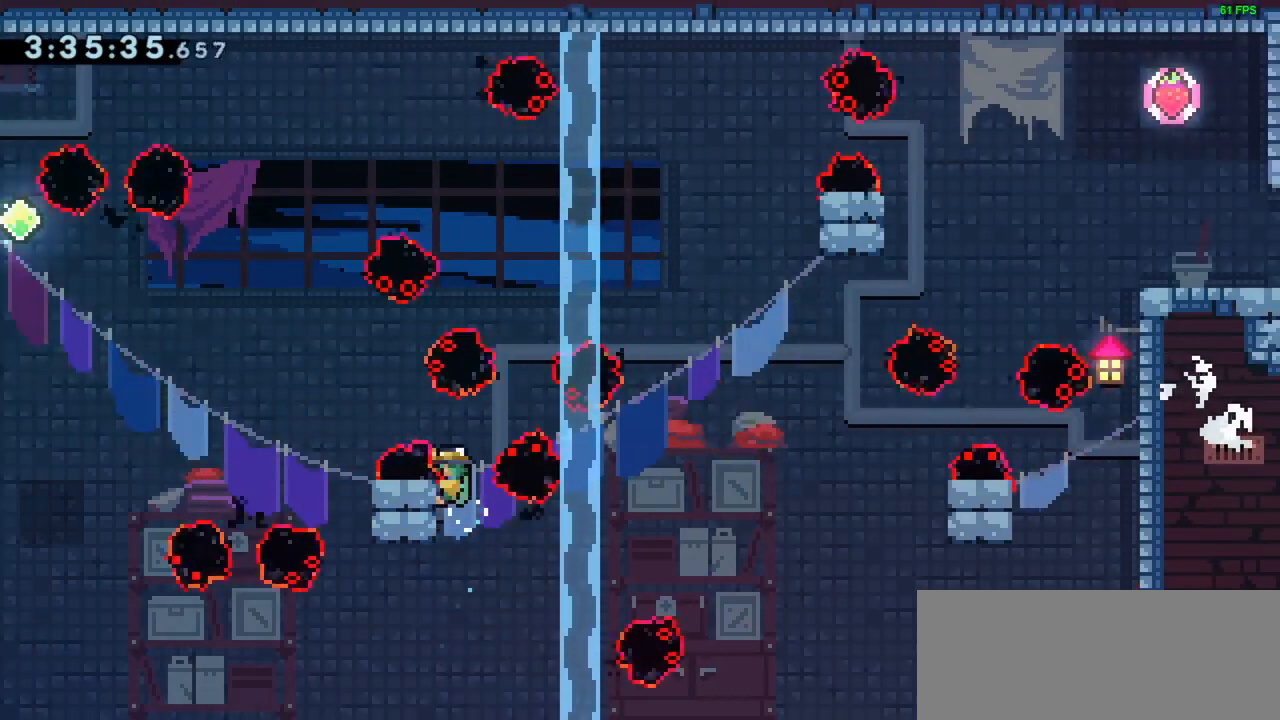
{"keys": ["grab", "right"], "events": [[350, "down", "down"], [400, "down", "up"]]}
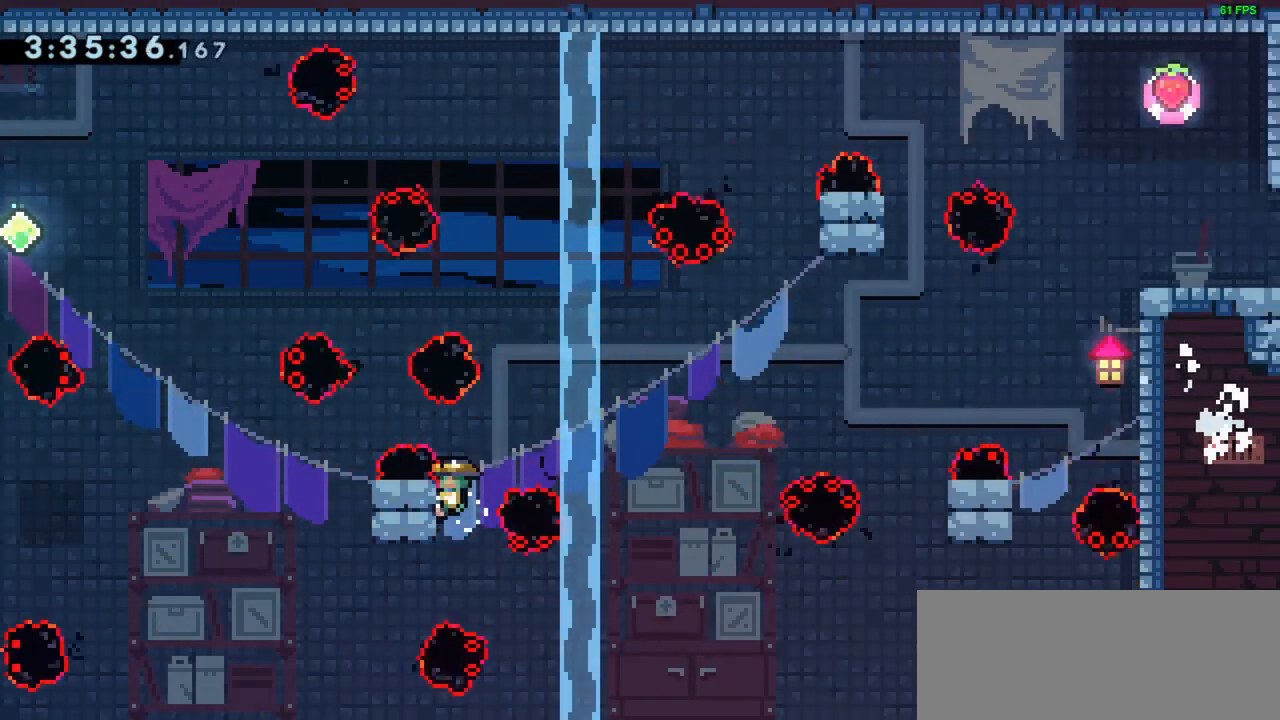
{"keys": ["grab", "right"], "events": [[333, "up", "down"], [433, "up", "up"]]}
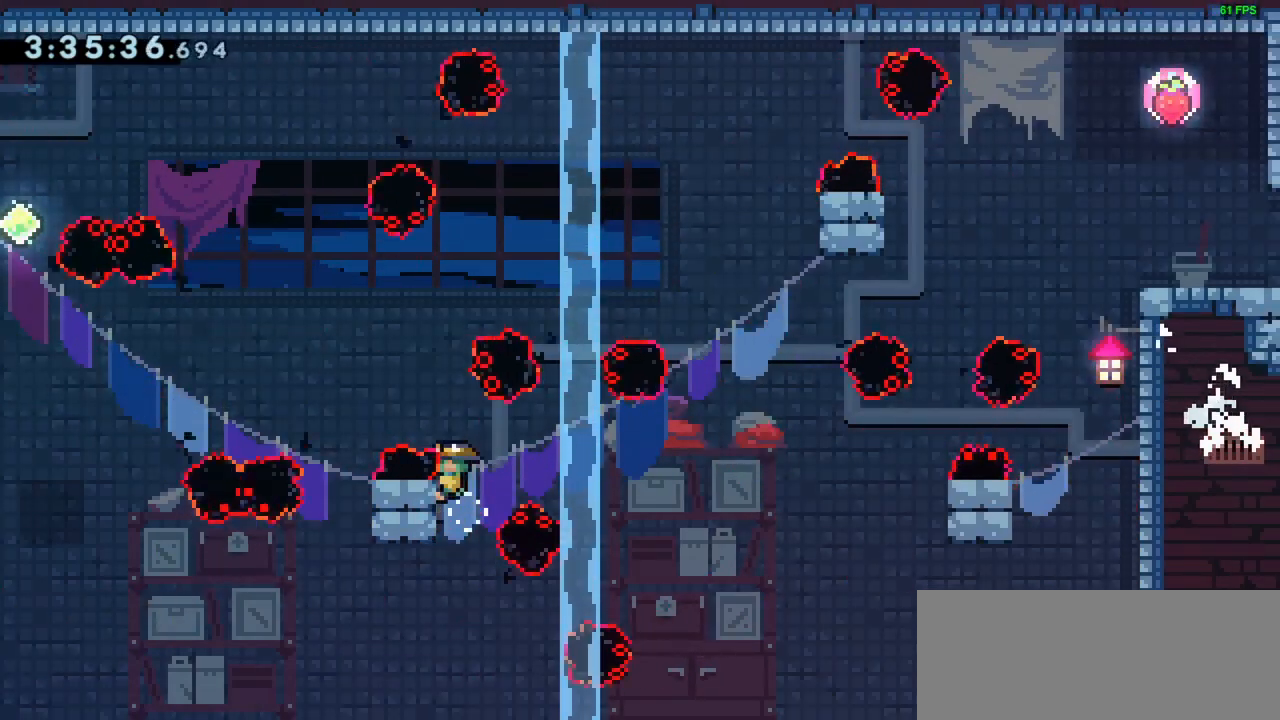
{"keys": ["grab", "right"], "events": [[300, "down", "down"], [350, "down", "up"]]}
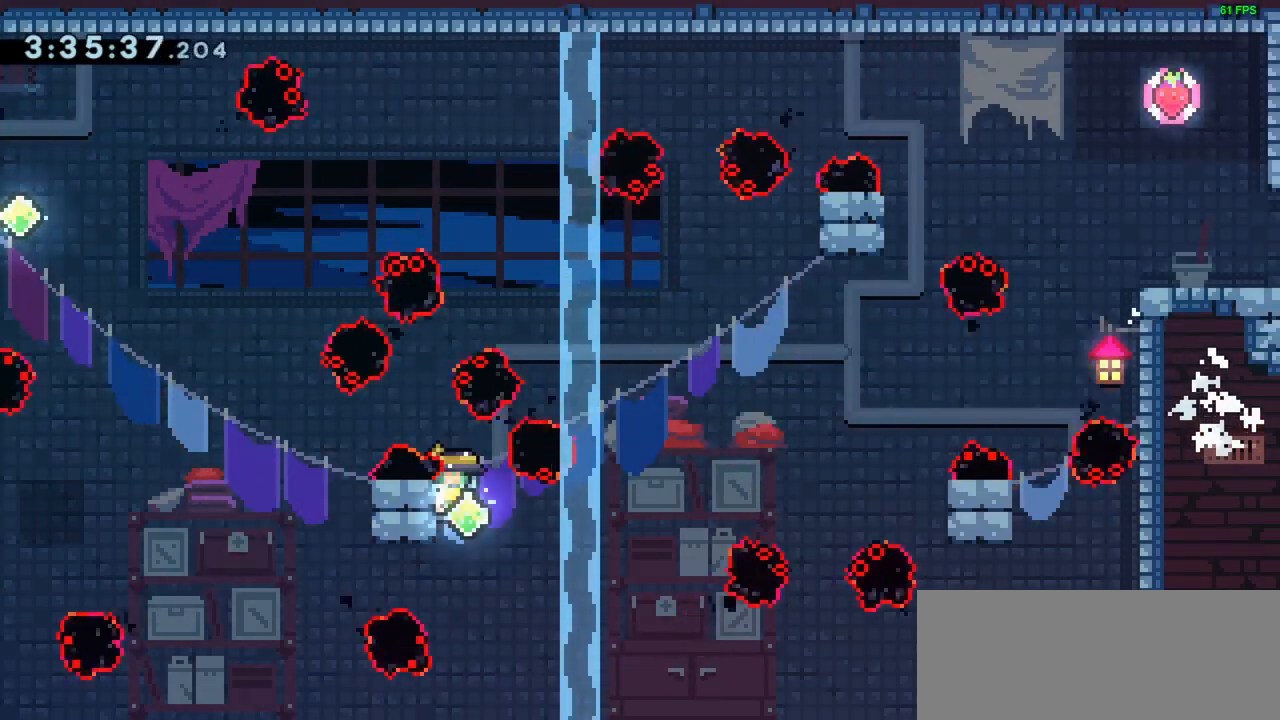
{"keys": ["grab", "right"], "events": []}